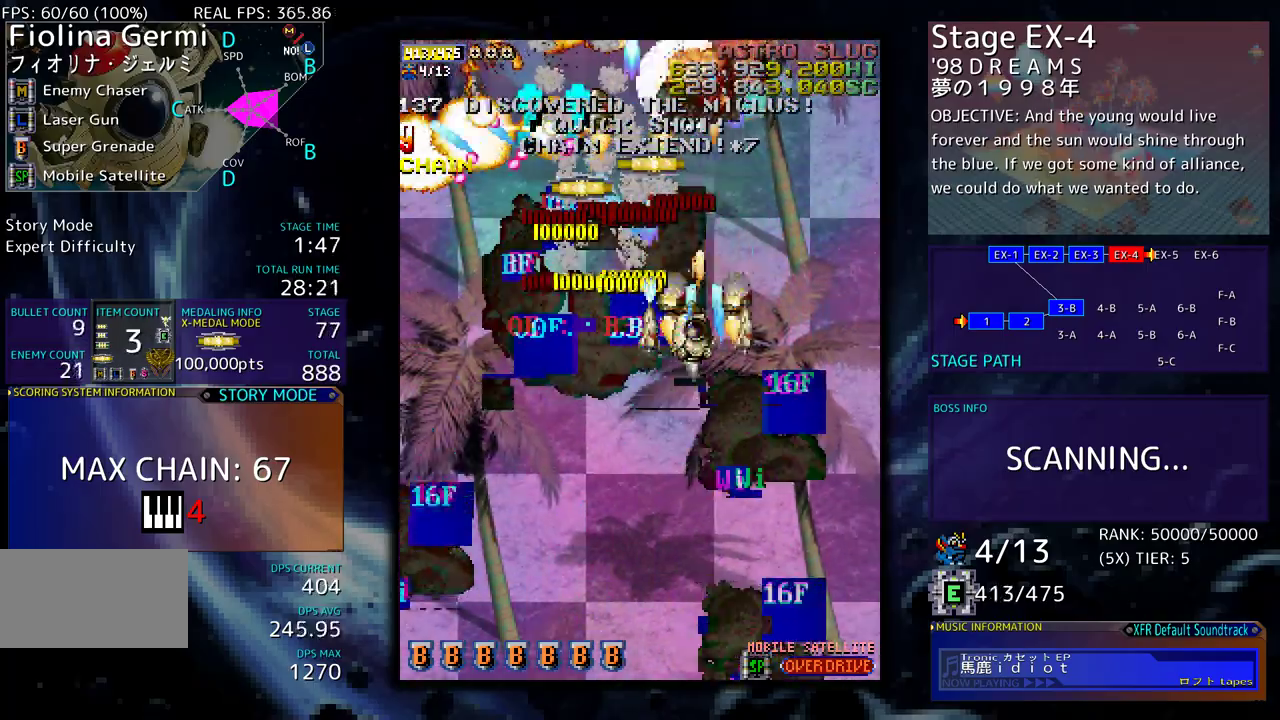
Gameplay with a controller; each line is a JSON object with the inputs held at the frame after it. "events" lists button and stick changes between this image and that frame as [ms after this image, input, new state], when the widget could be followed in between. Not read: L3 R3 other_buttons.
{"buttons": ["DPAD_LEFT"], "events": [[17, "DPAD_DOWN", "up"], [117, "DPAD_DOWN", "down"], [433, "DPAD_DOWN", "up"]]}
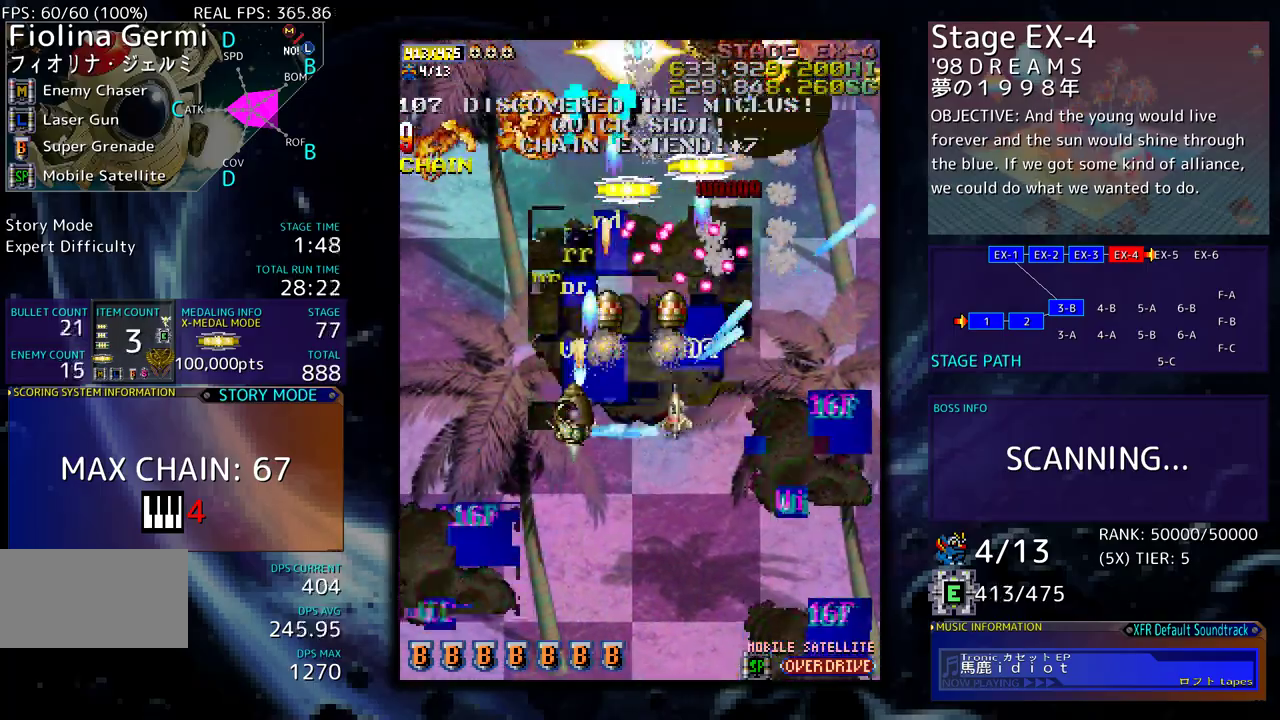
{"buttons": ["DPAD_DOWN", "DPAD_RIGHT"], "events": [[83, "DPAD_DOWN", "down"], [250, "DPAD_DOWN", "up"], [300, "DPAD_DOWN", "down"], [333, "DPAD_LEFT", "up"], [367, "DPAD_RIGHT", "down"]]}
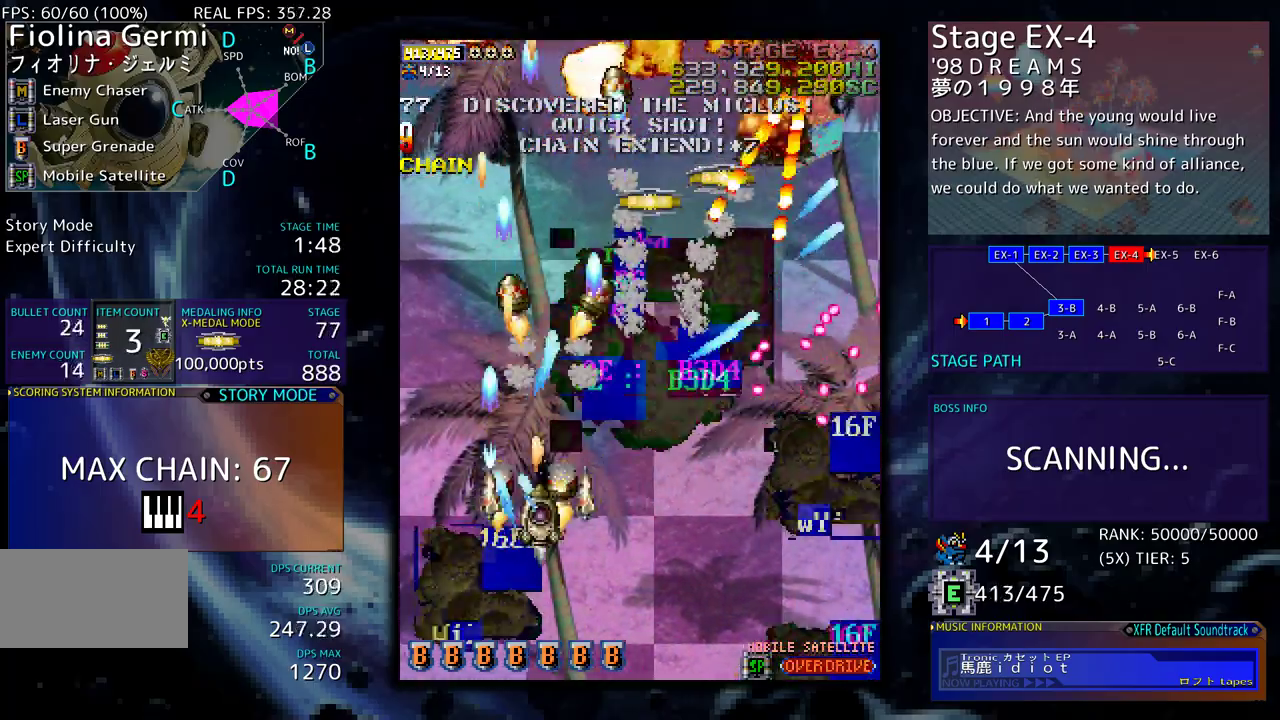
{"buttons": ["DPAD_RIGHT"], "events": [[200, "DPAD_DOWN", "up"], [200, "DPAD_RIGHT", "up"], [200, "DPAD_UP", "down"], [217, "DPAD_LEFT", "down"], [317, "DPAD_LEFT", "up"], [317, "DPAD_UP", "up"], [333, "DPAD_DOWN", "down"], [333, "DPAD_RIGHT", "down"], [500, "DPAD_DOWN", "up"]]}
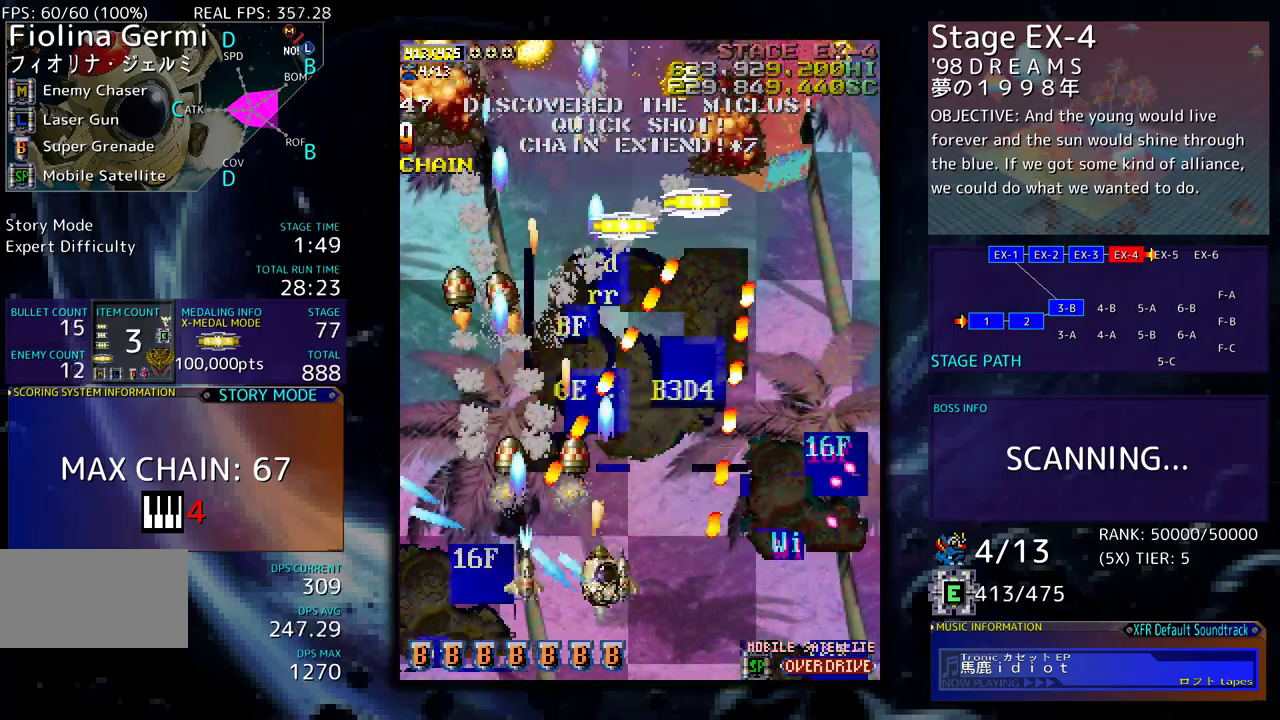
{"buttons": ["DPAD_UP"], "events": [[33, "DPAD_UP", "down"], [100, "DPAD_RIGHT", "up"], [150, "DPAD_UP", "up"], [267, "DPAD_DOWN", "down"], [267, "DPAD_RIGHT", "down"], [317, "DPAD_DOWN", "up"], [350, "DPAD_RIGHT", "up"], [417, "DPAD_UP", "down"]]}
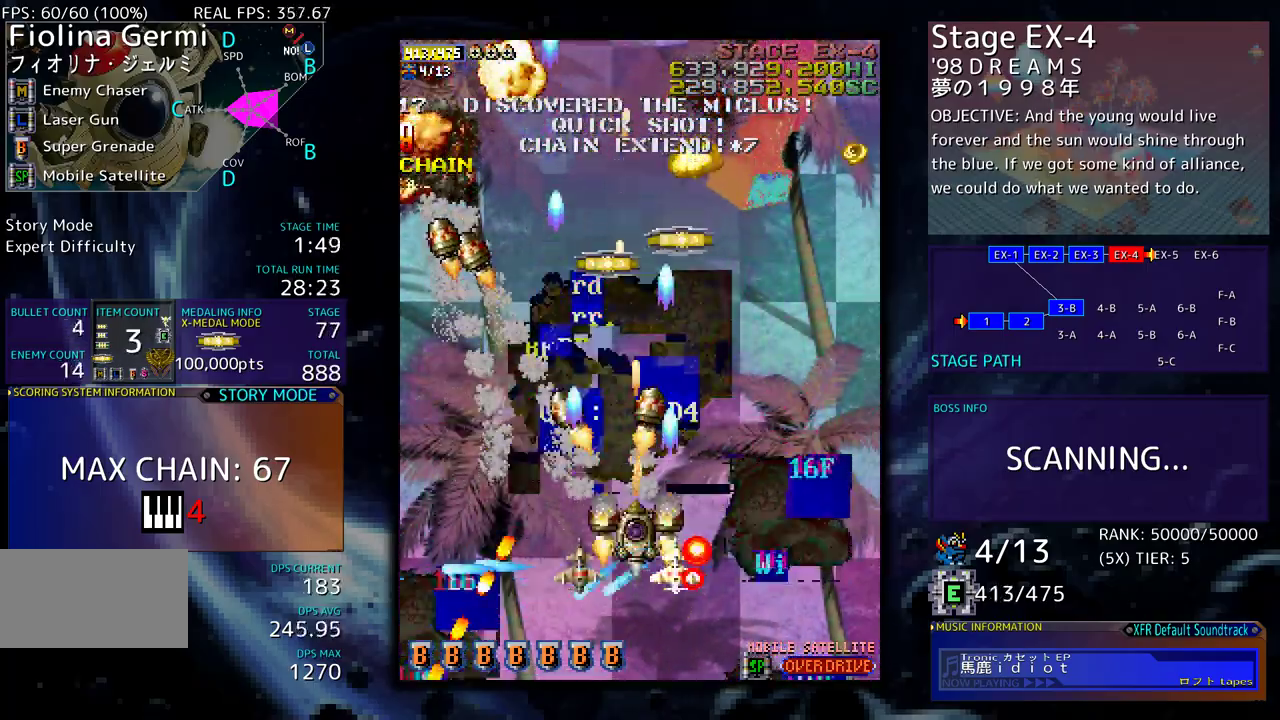
{"buttons": ["DPAD_UP", "DPAD_RIGHT"], "events": [[50, "DPAD_RIGHT", "down"], [83, "DPAD_UP", "up"], [167, "DPAD_UP", "down"]]}
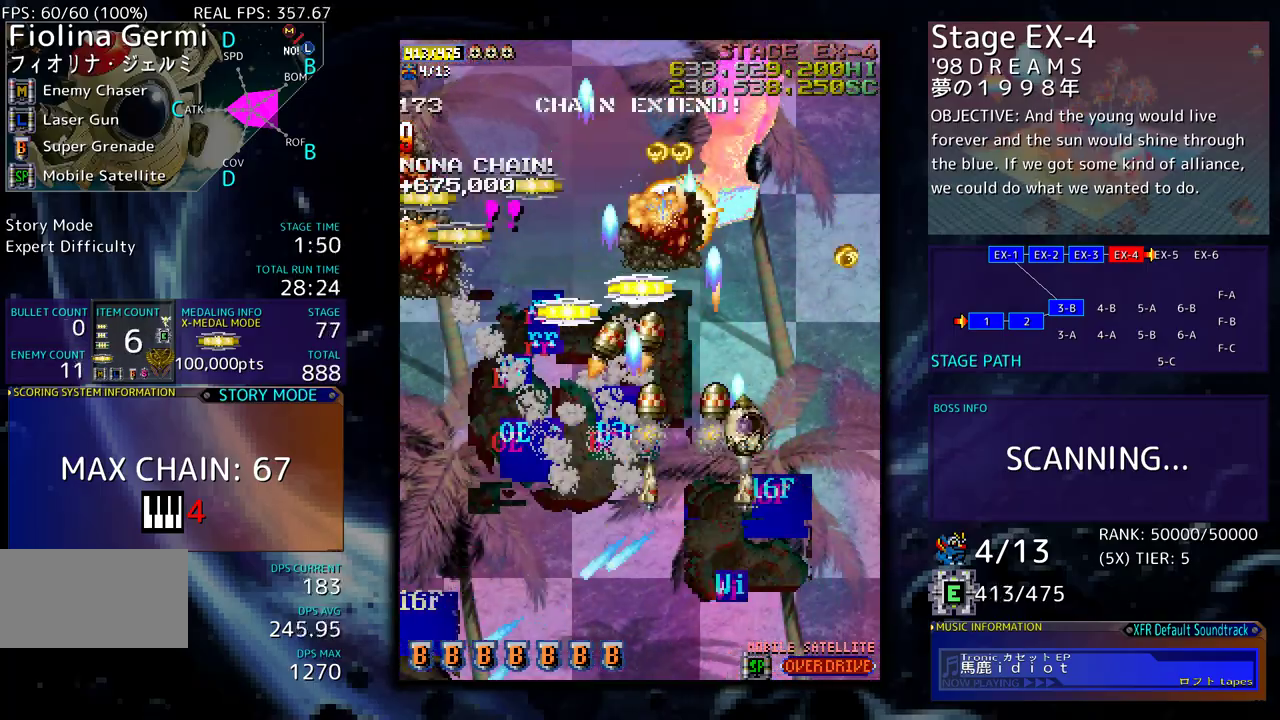
{"buttons": ["DPAD_UP", "DPAD_LEFT"], "events": [[17, "DPAD_UP", "up"], [50, "DPAD_DOWN", "down"], [50, "DPAD_RIGHT", "up"], [183, "DPAD_DOWN", "up"], [233, "DPAD_DOWN", "down"], [283, "DPAD_LEFT", "down"], [383, "DPAD_DOWN", "up"], [467, "DPAD_UP", "down"]]}
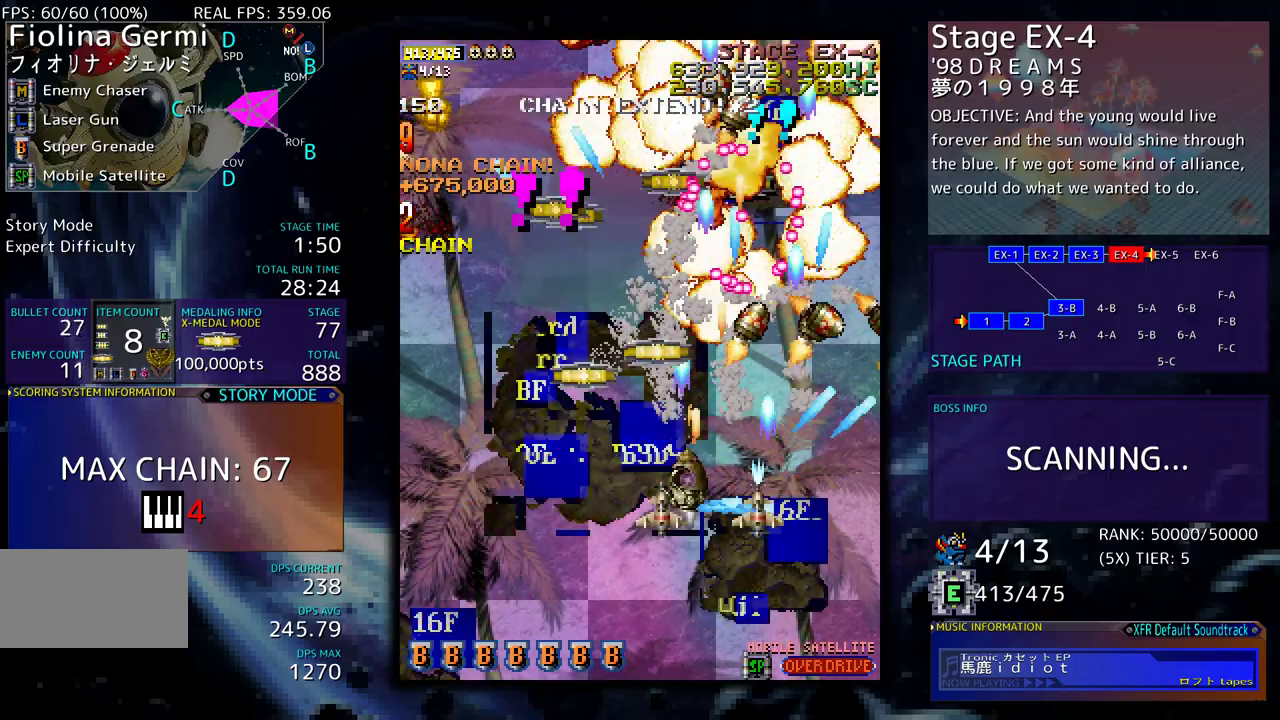
{"buttons": ["DPAD_DOWN", "DPAD_LEFT"], "events": [[133, "DPAD_LEFT", "up"], [283, "DPAD_LEFT", "down"], [317, "DPAD_UP", "up"], [383, "DPAD_DOWN", "down"]]}
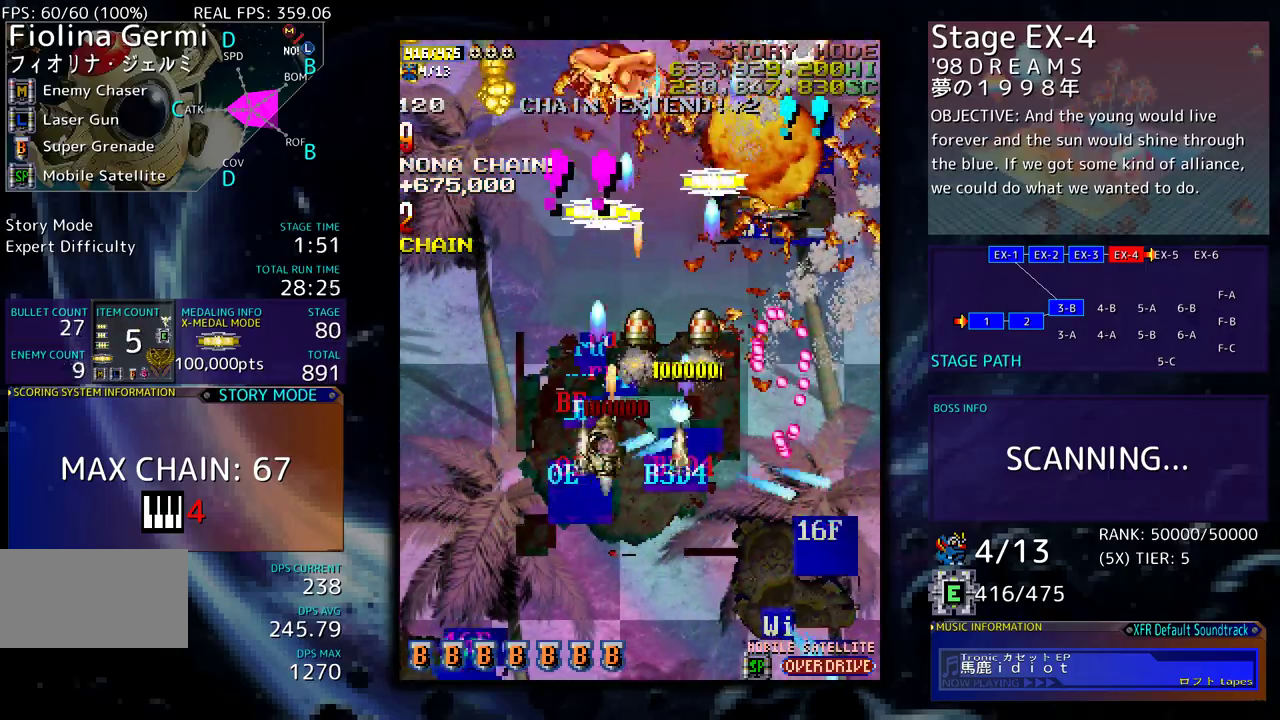
{"buttons": ["DPAD_DOWN"], "events": [[100, "DPAD_DOWN", "up"], [183, "DPAD_UP", "down"], [200, "DPAD_LEFT", "up"], [233, "DPAD_RIGHT", "down"], [233, "DPAD_UP", "up"], [267, "DPAD_DOWN", "down"], [350, "DPAD_DOWN", "up"], [350, "DPAD_RIGHT", "up"], [433, "DPAD_DOWN", "down"]]}
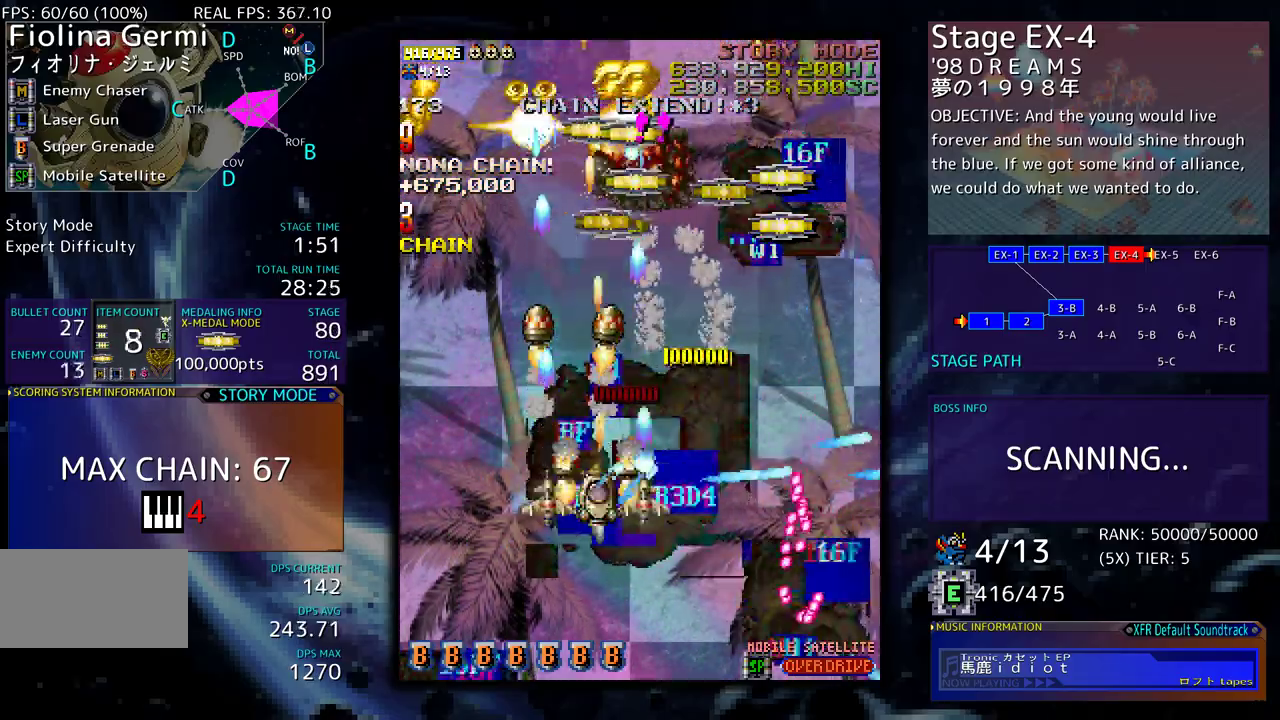
{"buttons": ["DPAD_RIGHT"], "events": [[33, "DPAD_DOWN", "up"], [83, "DPAD_LEFT", "down"], [400, "DPAD_UP", "down"], [467, "DPAD_LEFT", "up"], [483, "DPAD_UP", "up"], [500, "DPAD_RIGHT", "down"]]}
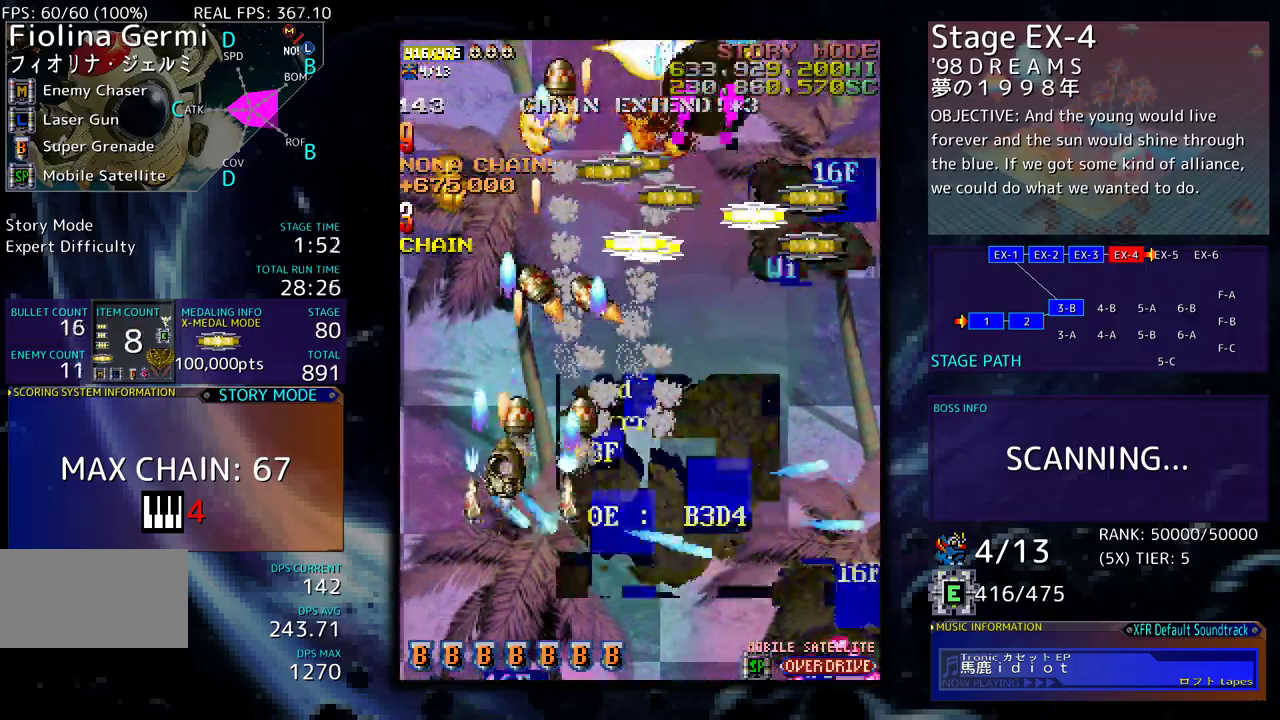
{"buttons": ["DPAD_UP"], "events": [[150, "DPAD_UP", "down"], [217, "DPAD_UP", "up"], [267, "DPAD_UP", "down"], [367, "DPAD_RIGHT", "up"]]}
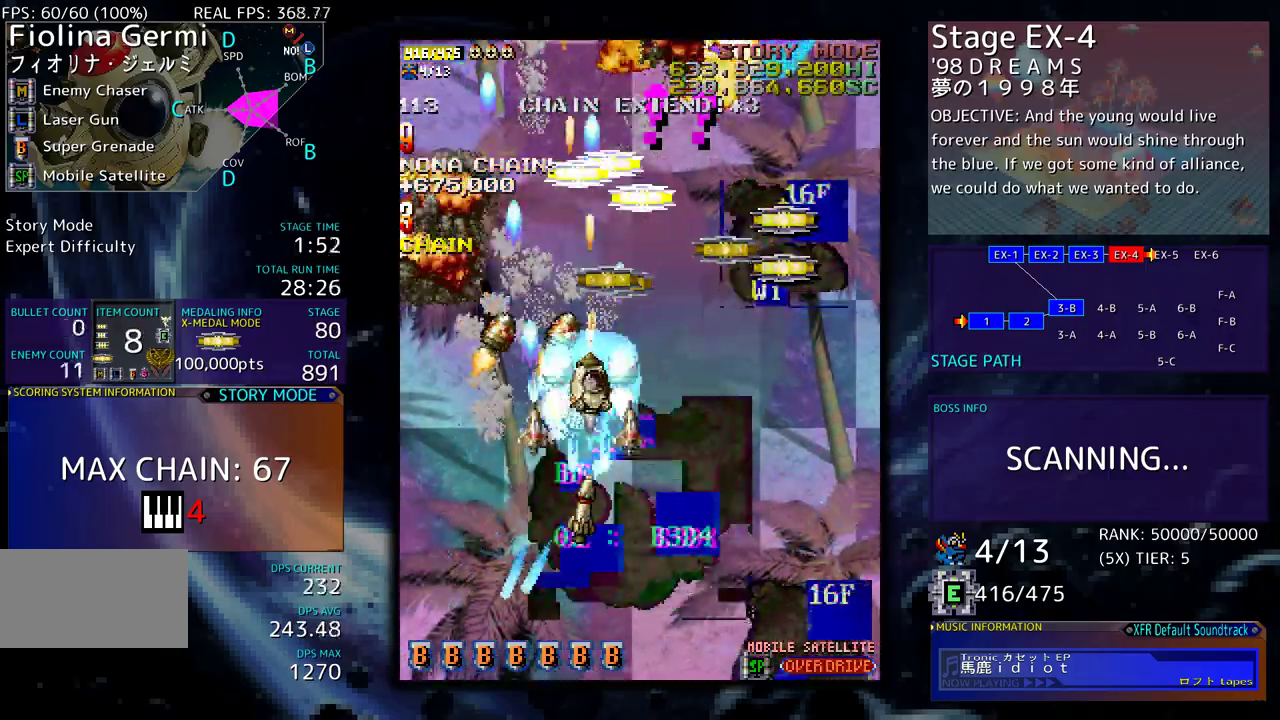
{"buttons": ["DPAD_RIGHT"], "events": [[33, "DPAD_RIGHT", "down"], [483, "DPAD_UP", "up"]]}
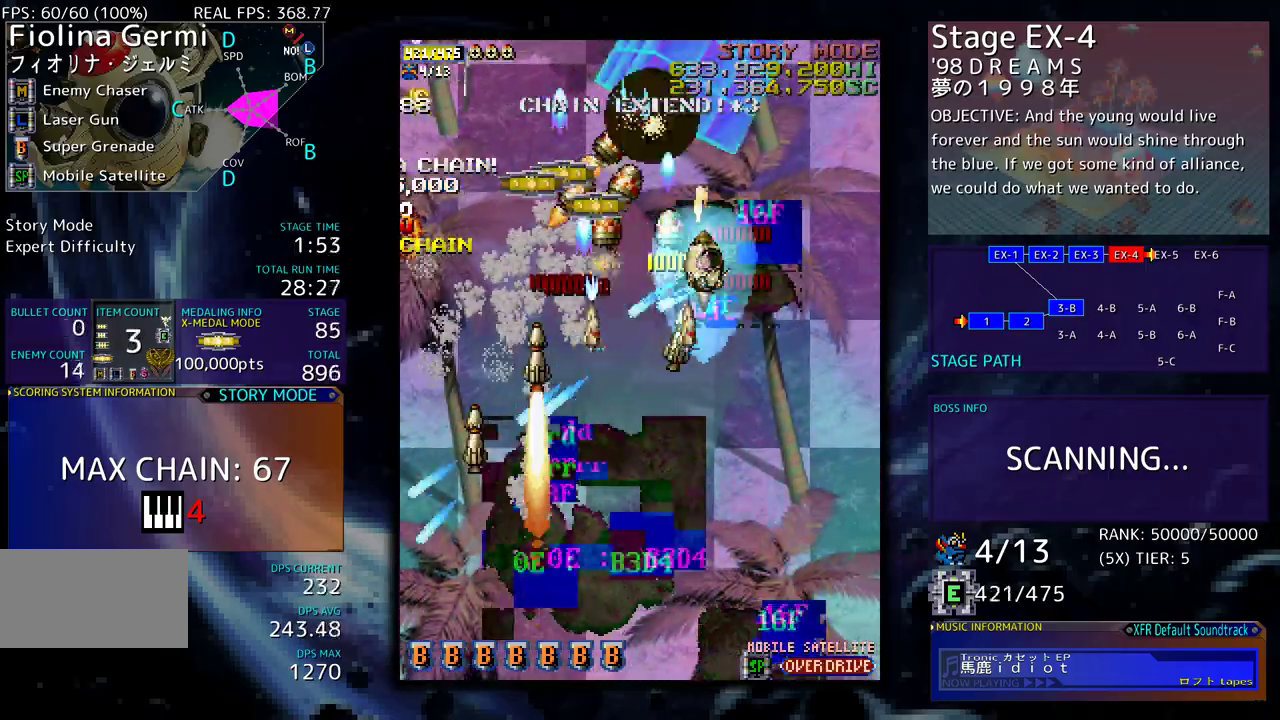
{"buttons": ["DPAD_DOWN", "DPAD_RIGHT"], "events": [[50, "DPAD_DOWN", "down"], [133, "DPAD_RIGHT", "up"], [250, "DPAD_DOWN", "up"], [317, "DPAD_DOWN", "down"], [333, "DPAD_LEFT", "down"], [433, "DPAD_LEFT", "up"], [450, "DPAD_DOWN", "up"], [483, "DPAD_DOWN", "down"], [483, "DPAD_RIGHT", "down"]]}
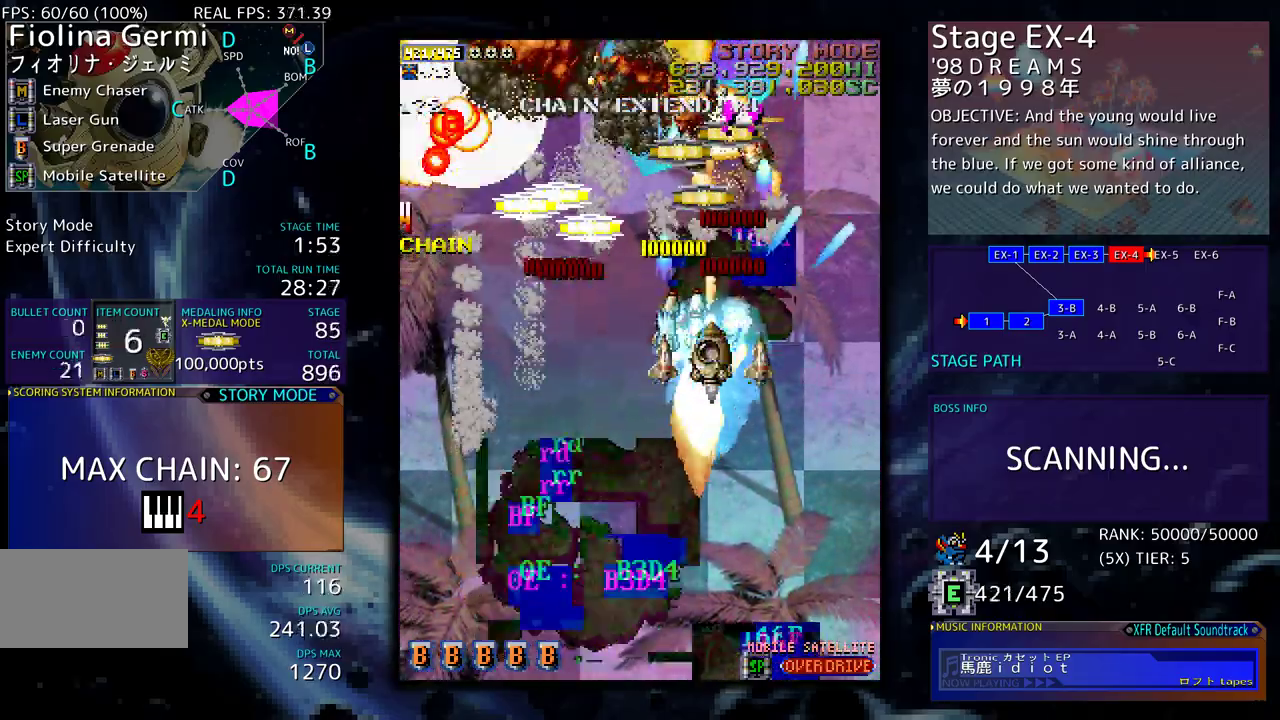
{"buttons": [], "events": [[33, "DPAD_RIGHT", "up"], [67, "DPAD_LEFT", "down"], [83, "DPAD_DOWN", "up"], [183, "DPAD_DOWN", "down"], [200, "DPAD_LEFT", "up"], [283, "DPAD_LEFT", "down"], [317, "DPAD_DOWN", "up"], [367, "DPAD_DOWN", "down"], [450, "DPAD_DOWN", "up"], [483, "DPAD_LEFT", "up"]]}
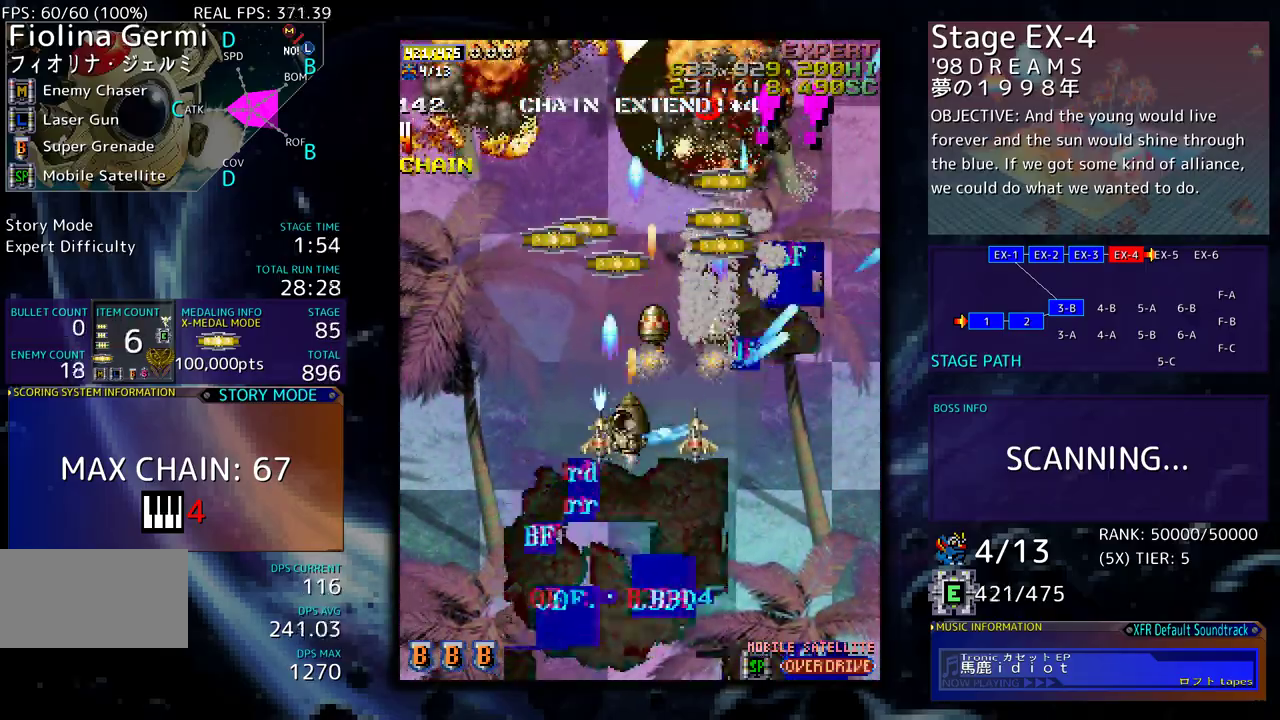
{"buttons": ["DPAD_UP"], "events": [[50, "DPAD_DOWN", "down"], [50, "DPAD_LEFT", "down"], [67, "DPAD_DOWN", "up"], [133, "DPAD_UP", "down"], [300, "DPAD_LEFT", "up"], [367, "DPAD_RIGHT", "down"], [450, "DPAD_RIGHT", "up"]]}
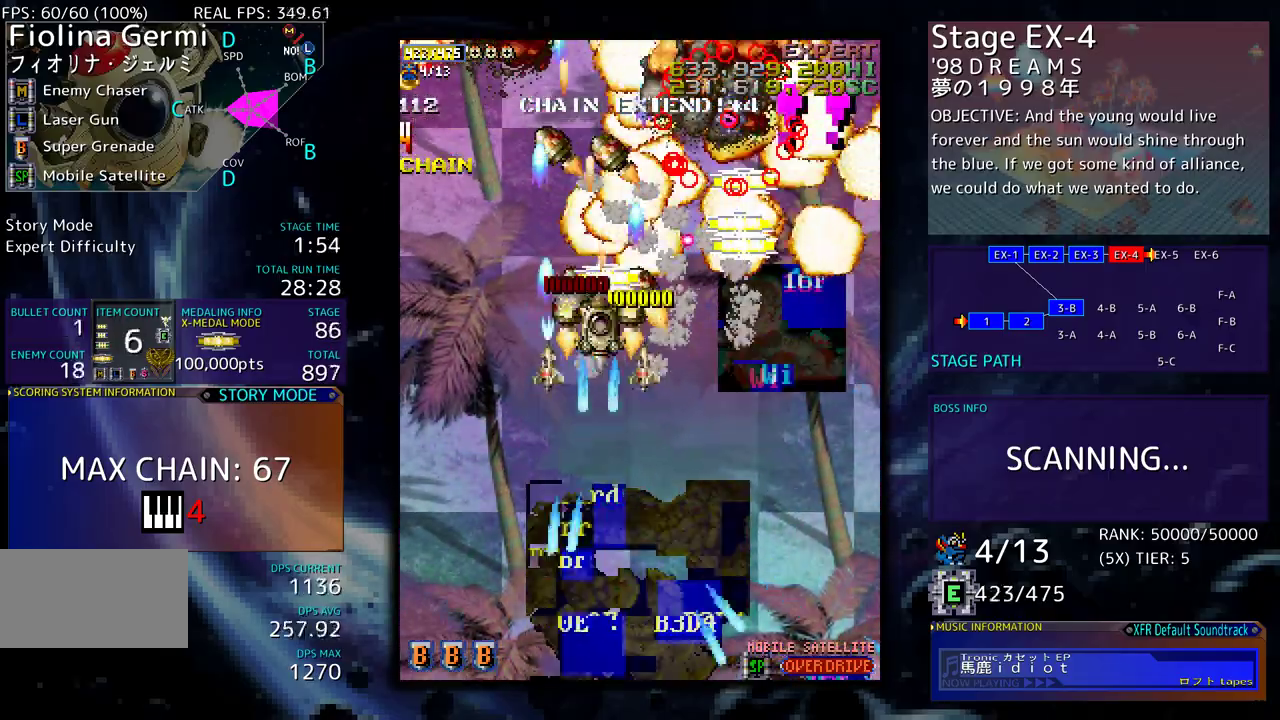
{"buttons": ["DPAD_UP", "DPAD_RIGHT"], "events": [[67, "DPAD_UP", "up"], [83, "DPAD_DOWN", "down"], [83, "DPAD_RIGHT", "down"], [267, "DPAD_DOWN", "up"], [383, "DPAD_UP", "down"]]}
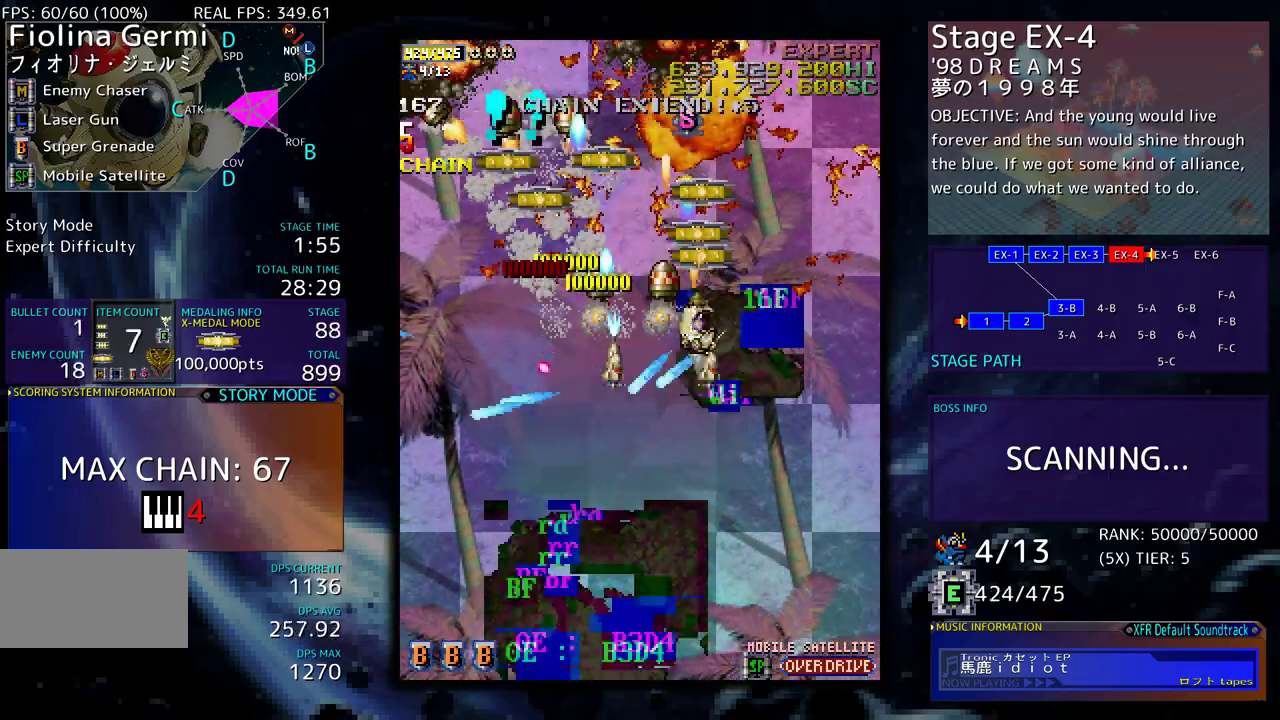
{"buttons": ["DPAD_UP", "DPAD_LEFT"], "events": [[117, "DPAD_RIGHT", "up"], [467, "DPAD_LEFT", "down"]]}
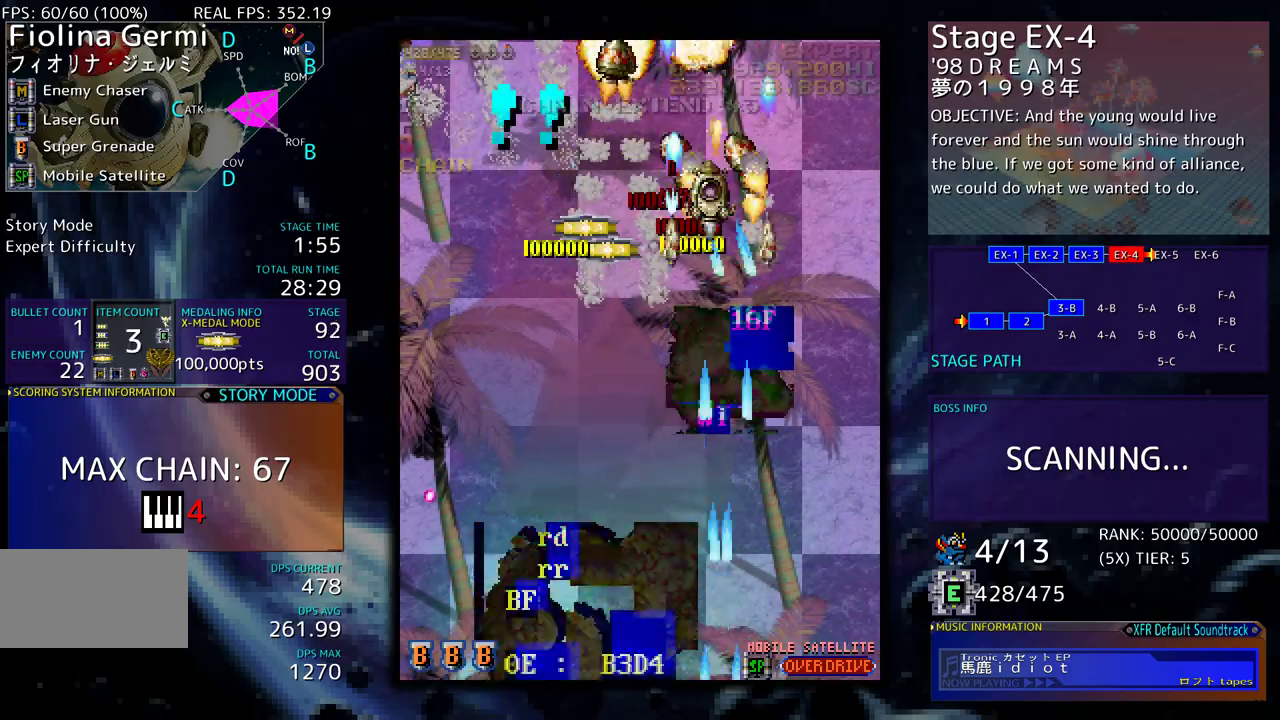
{"buttons": ["DPAD_DOWN", "DPAD_LEFT"], "events": [[83, "DPAD_UP", "up"], [100, "DPAD_DOWN", "down"]]}
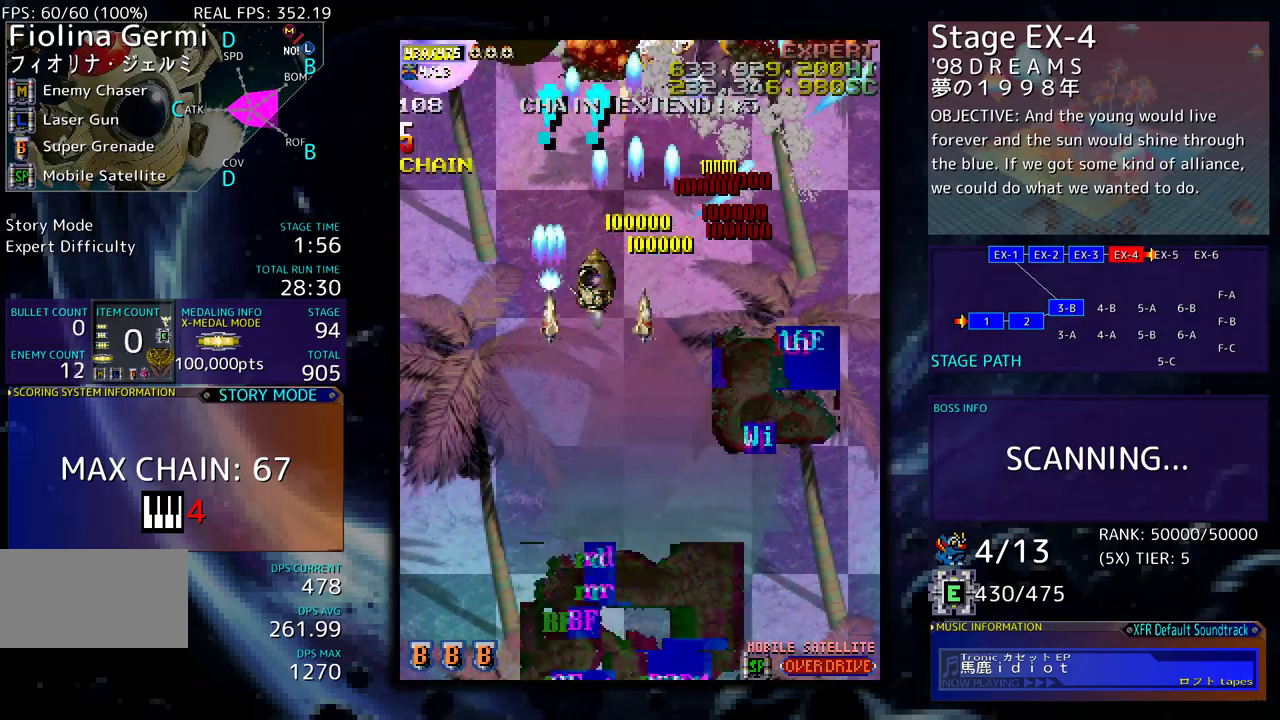
{"buttons": ["DPAD_LEFT"], "events": [[150, "DPAD_DOWN", "up"], [250, "DPAD_UP", "down"], [433, "DPAD_UP", "up"]]}
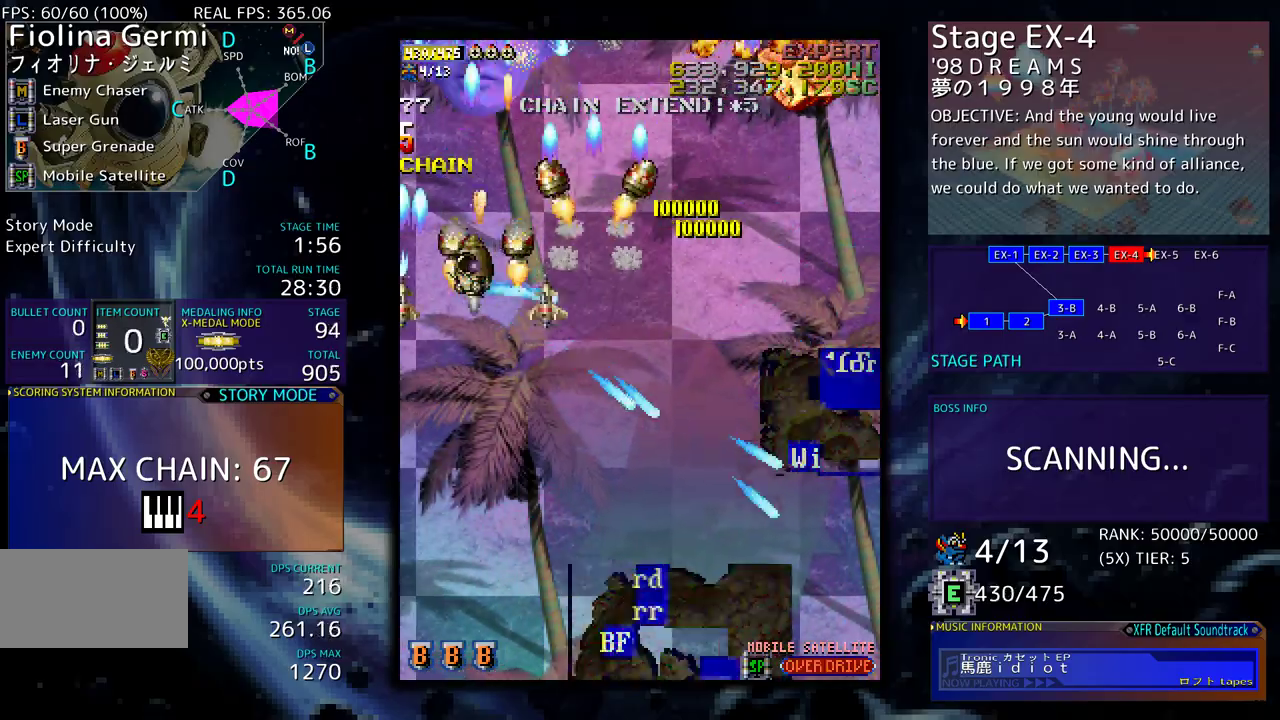
{"buttons": [], "events": [[100, "DPAD_DOWN", "down"], [100, "DPAD_LEFT", "up"], [117, "DPAD_RIGHT", "down"], [167, "DPAD_RIGHT", "up"], [200, "DPAD_DOWN", "up"], [250, "DPAD_DOWN", "down"], [267, "DPAD_RIGHT", "down"], [283, "DPAD_RIGHT", "up"], [300, "DPAD_DOWN", "up"], [383, "DPAD_DOWN", "down"], [383, "DPAD_RIGHT", "down"], [433, "DPAD_RIGHT", "up"], [450, "DPAD_DOWN", "up"]]}
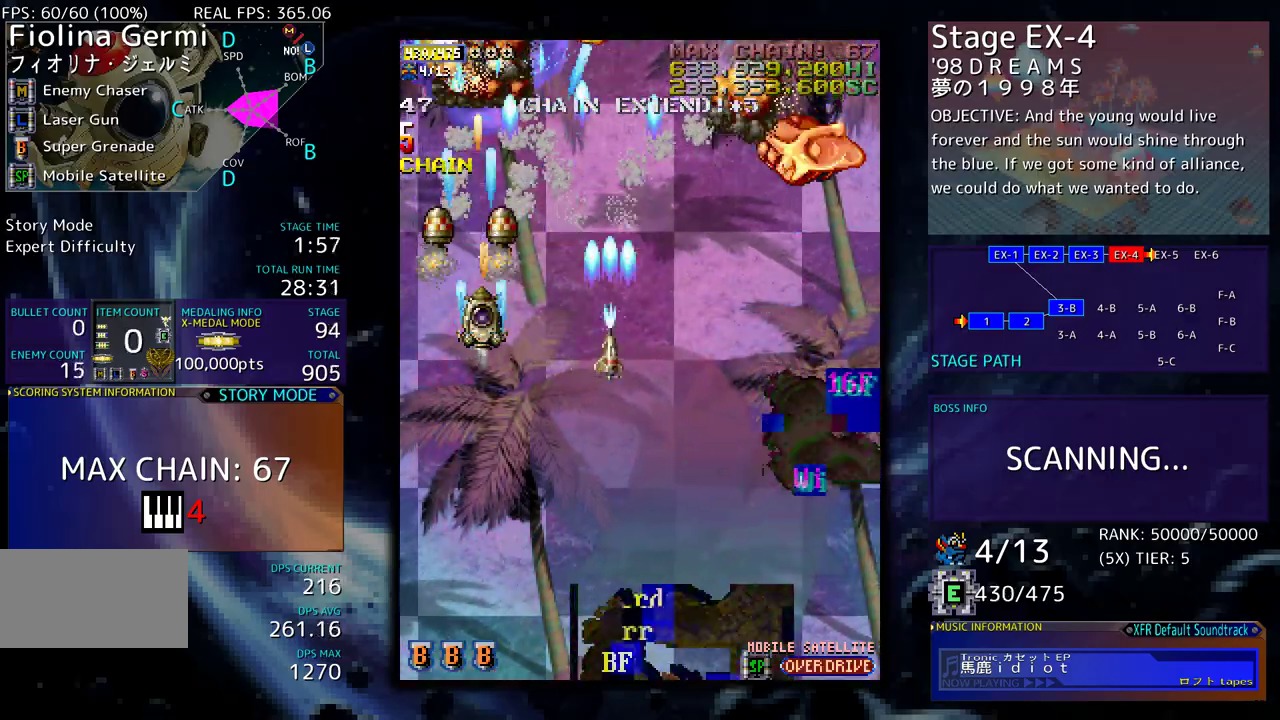
{"buttons": ["DPAD_DOWN", "DPAD_RIGHT"], "events": [[17, "DPAD_DOWN", "down"], [117, "DPAD_DOWN", "up"], [150, "DPAD_DOWN", "down"], [483, "DPAD_RIGHT", "down"]]}
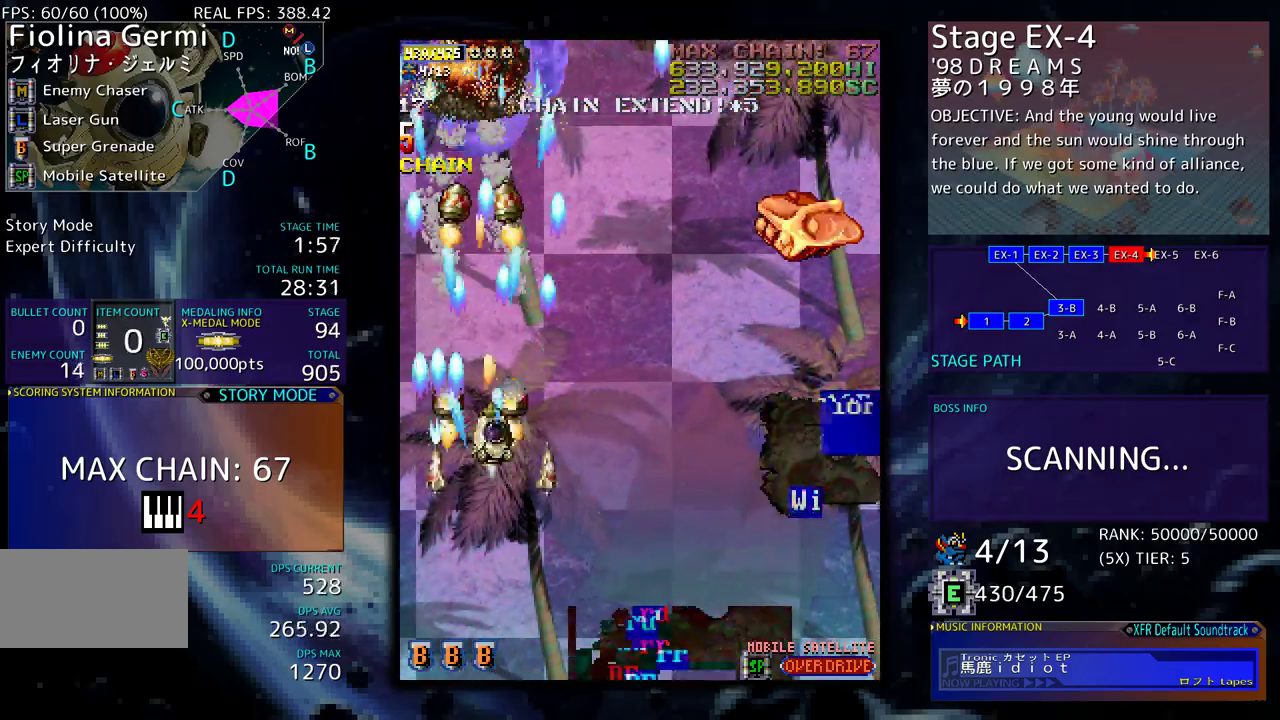
{"buttons": ["DPAD_DOWN", "DPAD_RIGHT"], "events": []}
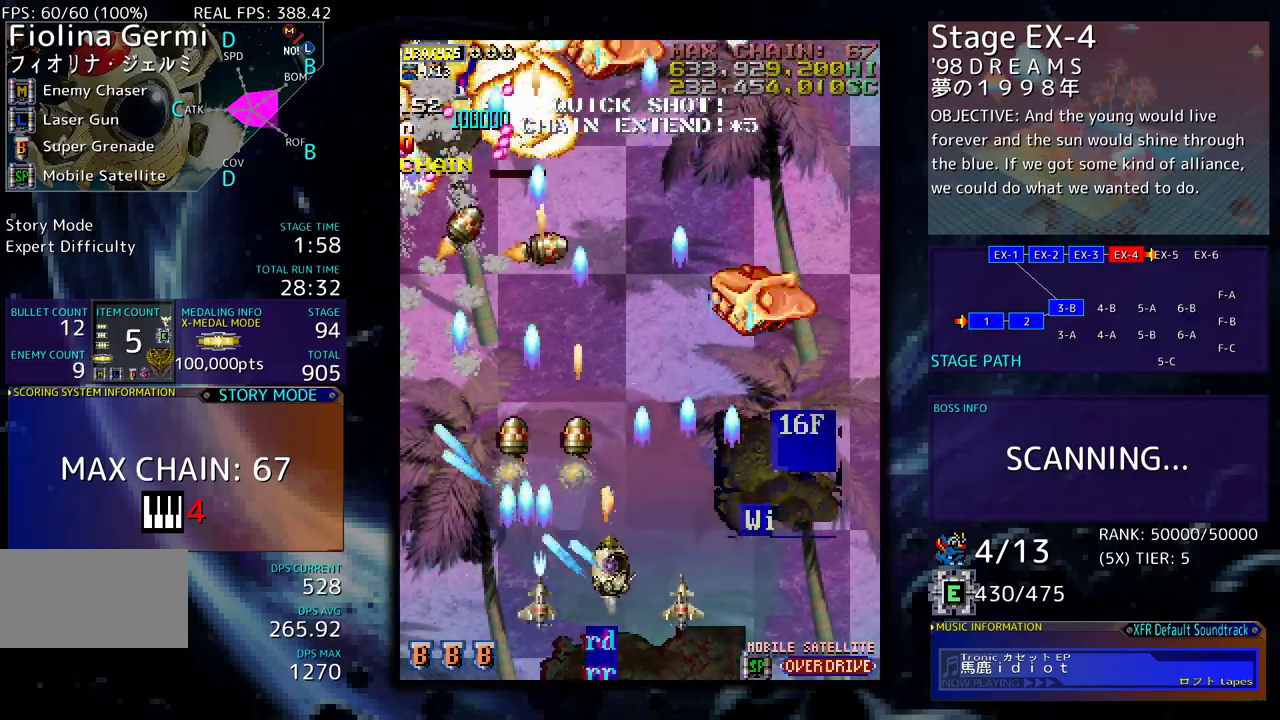
{"buttons": [], "events": [[283, "DPAD_DOWN", "up"], [350, "DPAD_RIGHT", "up"]]}
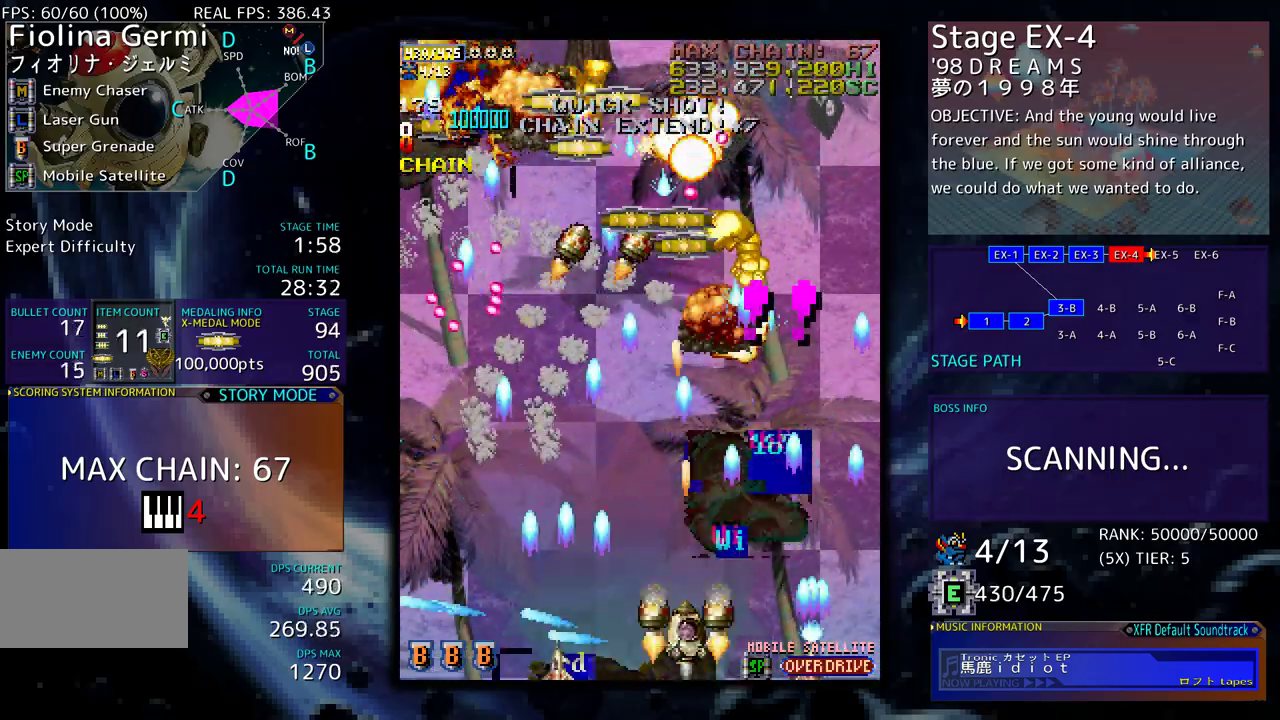
{"buttons": ["DPAD_LEFT"], "events": [[83, "DPAD_LEFT", "down"], [300, "DPAD_DOWN", "down"], [300, "DPAD_LEFT", "up"], [300, "DPAD_RIGHT", "down"], [317, "DPAD_DOWN", "up"], [417, "DPAD_DOWN", "down"], [417, "DPAD_RIGHT", "up"], [433, "DPAD_DOWN", "up"], [433, "DPAD_LEFT", "down"]]}
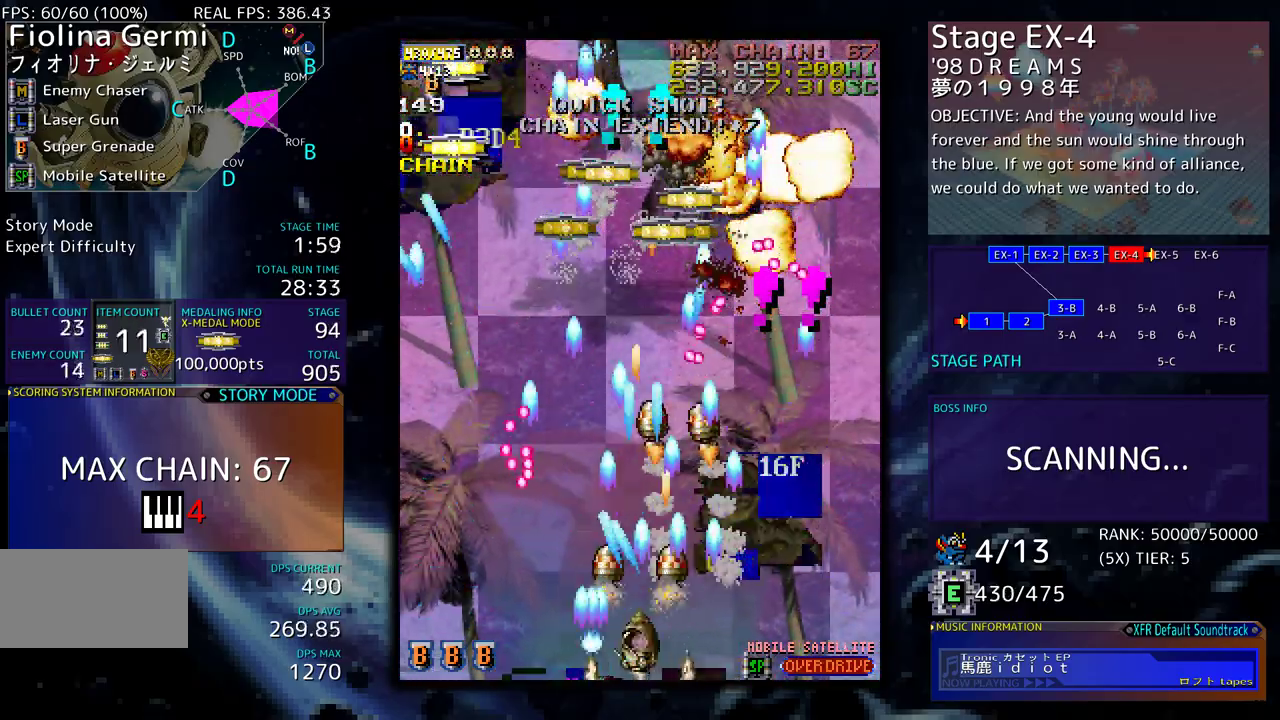
{"buttons": ["DPAD_LEFT"], "events": []}
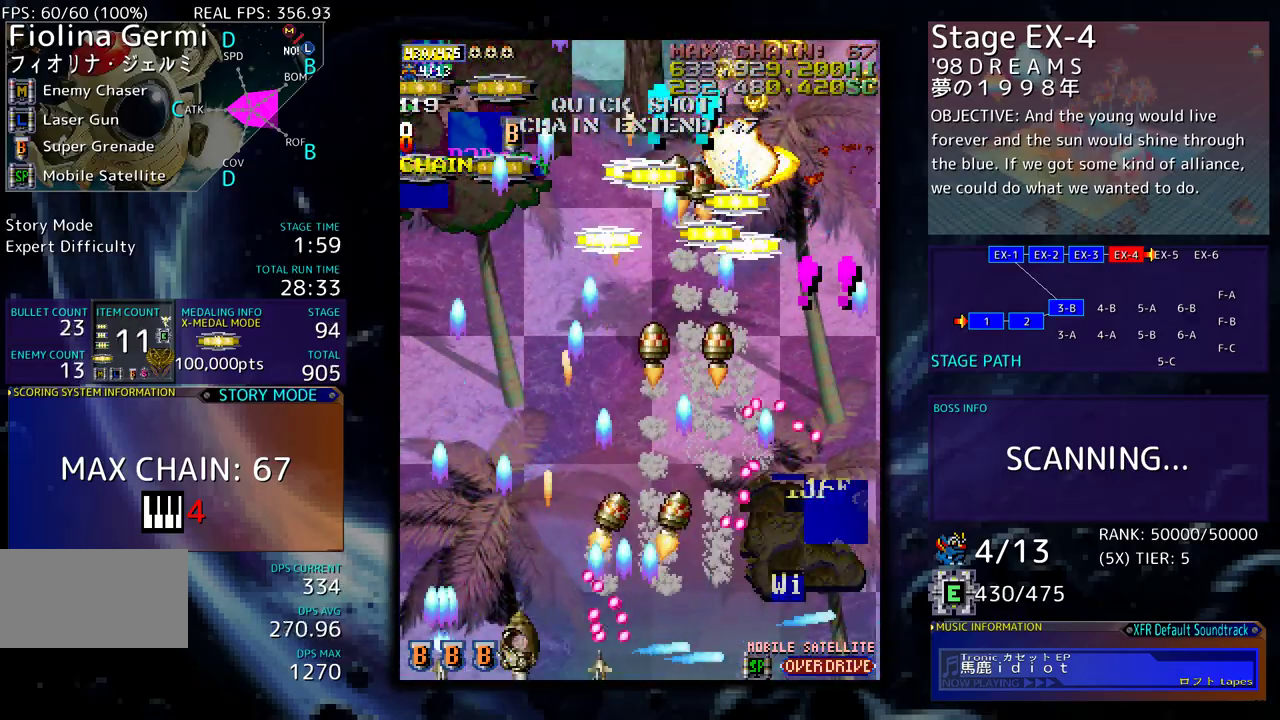
{"buttons": ["DPAD_UP", "DPAD_RIGHT"], "events": [[183, "DPAD_UP", "down"], [333, "DPAD_LEFT", "up"], [417, "DPAD_RIGHT", "down"]]}
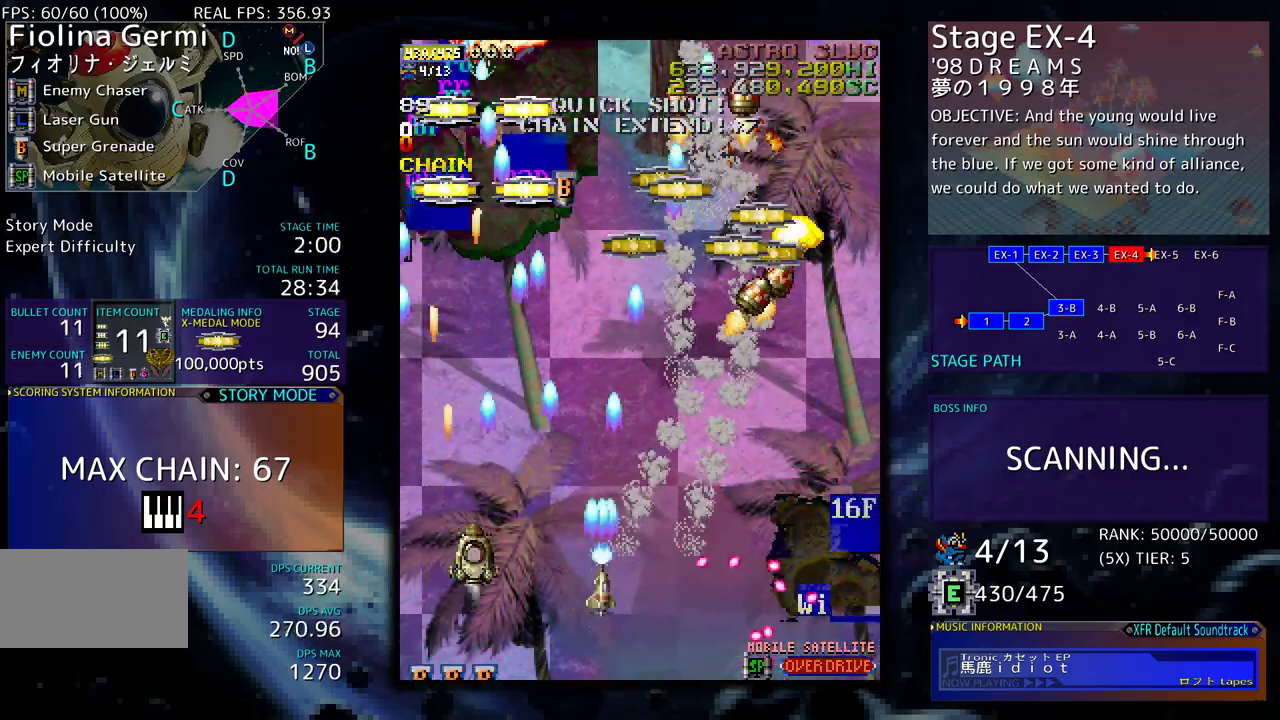
{"buttons": ["DPAD_DOWN", "DPAD_LEFT"], "events": [[367, "DPAD_RIGHT", "up"], [450, "DPAD_LEFT", "down"], [450, "DPAD_UP", "up"], [483, "DPAD_DOWN", "down"]]}
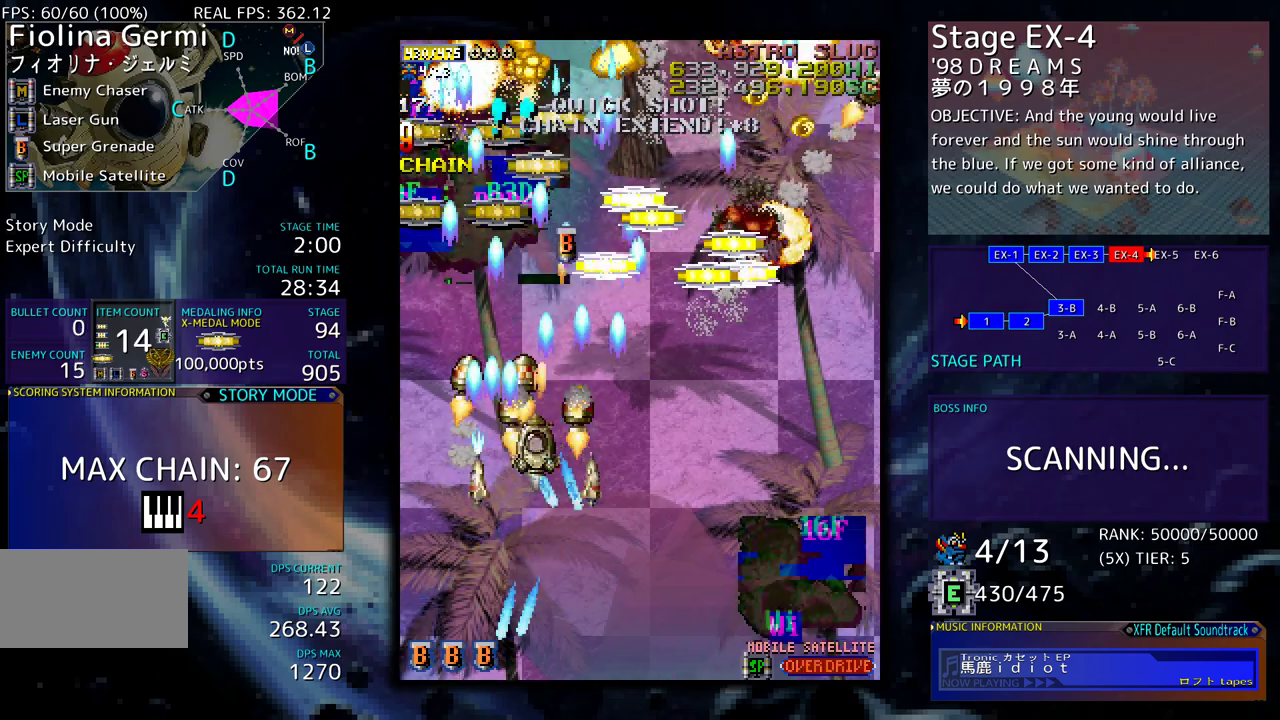
{"buttons": ["DPAD_UP"], "events": [[83, "DPAD_LEFT", "up"], [117, "DPAD_RIGHT", "down"], [133, "DPAD_DOWN", "up"], [183, "DPAD_UP", "down"], [317, "DPAD_RIGHT", "up"]]}
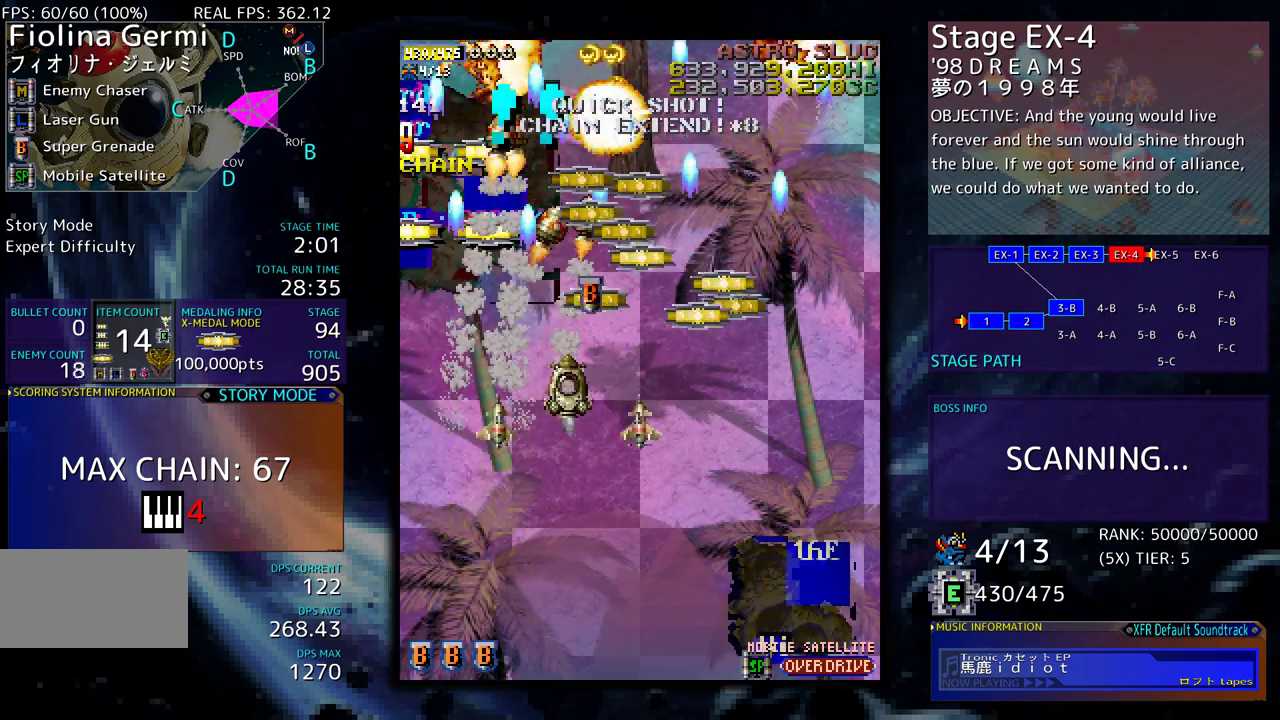
{"buttons": ["DPAD_UP", "DPAD_RIGHT"], "events": [[100, "DPAD_RIGHT", "down"], [183, "DPAD_UP", "up"], [283, "DPAD_DOWN", "down"], [450, "DPAD_DOWN", "up"], [500, "DPAD_UP", "down"]]}
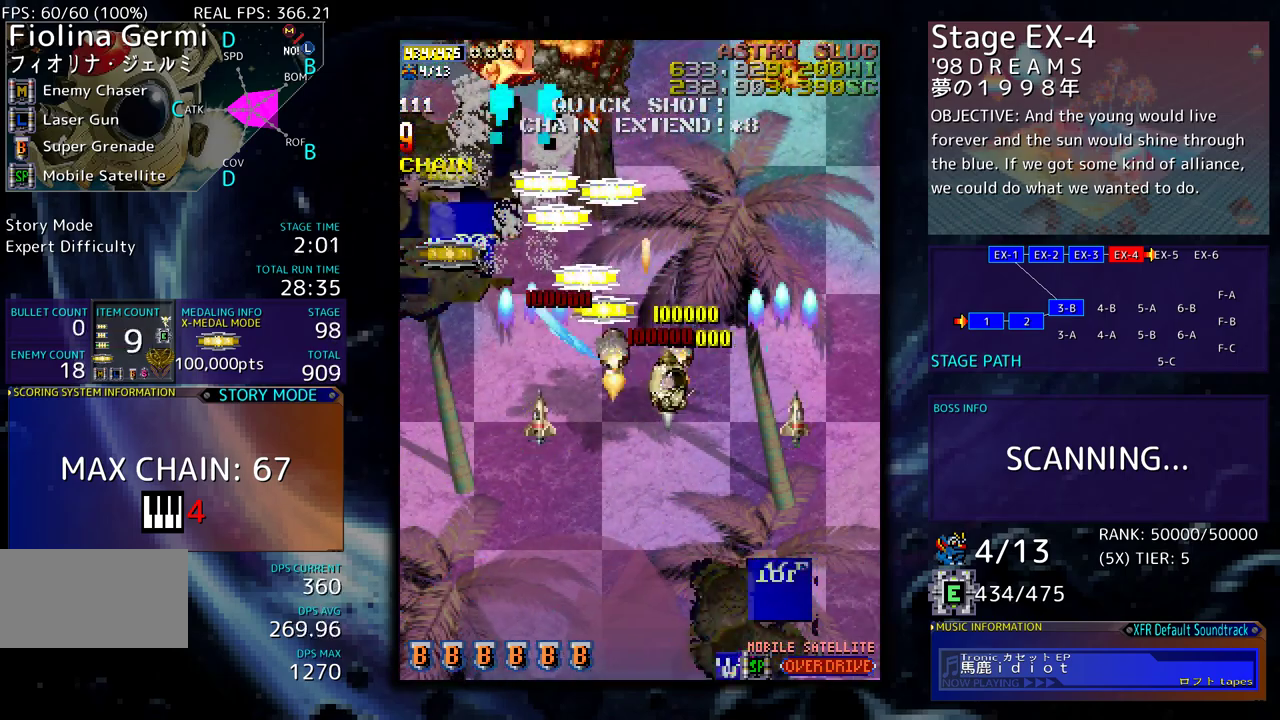
{"buttons": ["DPAD_UP"], "events": [[17, "DPAD_RIGHT", "up"], [83, "DPAD_LEFT", "down"], [167, "DPAD_UP", "up"], [283, "DPAD_UP", "down"], [333, "DPAD_LEFT", "up"]]}
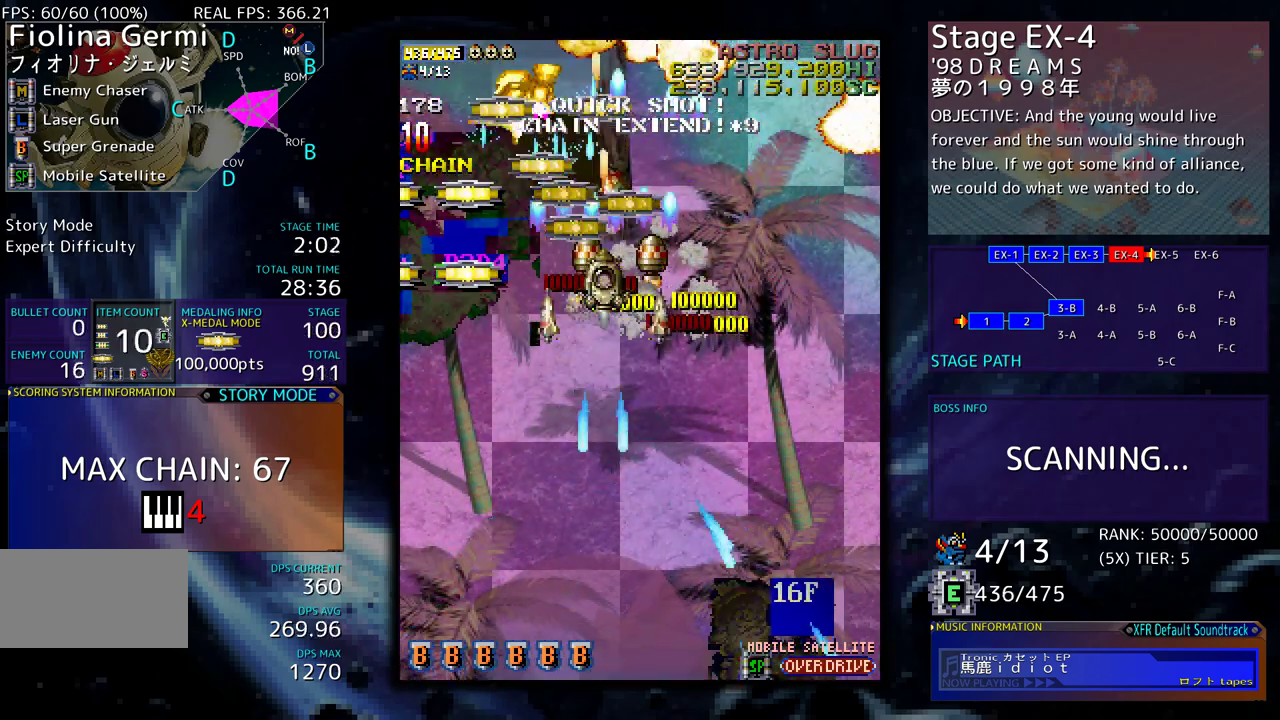
{"buttons": ["DPAD_UP", "DPAD_LEFT"], "events": [[233, "DPAD_UP", "up"], [250, "DPAD_DOWN", "down"], [250, "DPAD_RIGHT", "down"], [300, "DPAD_RIGHT", "up"], [367, "DPAD_LEFT", "down"], [417, "DPAD_DOWN", "up"], [483, "DPAD_UP", "down"]]}